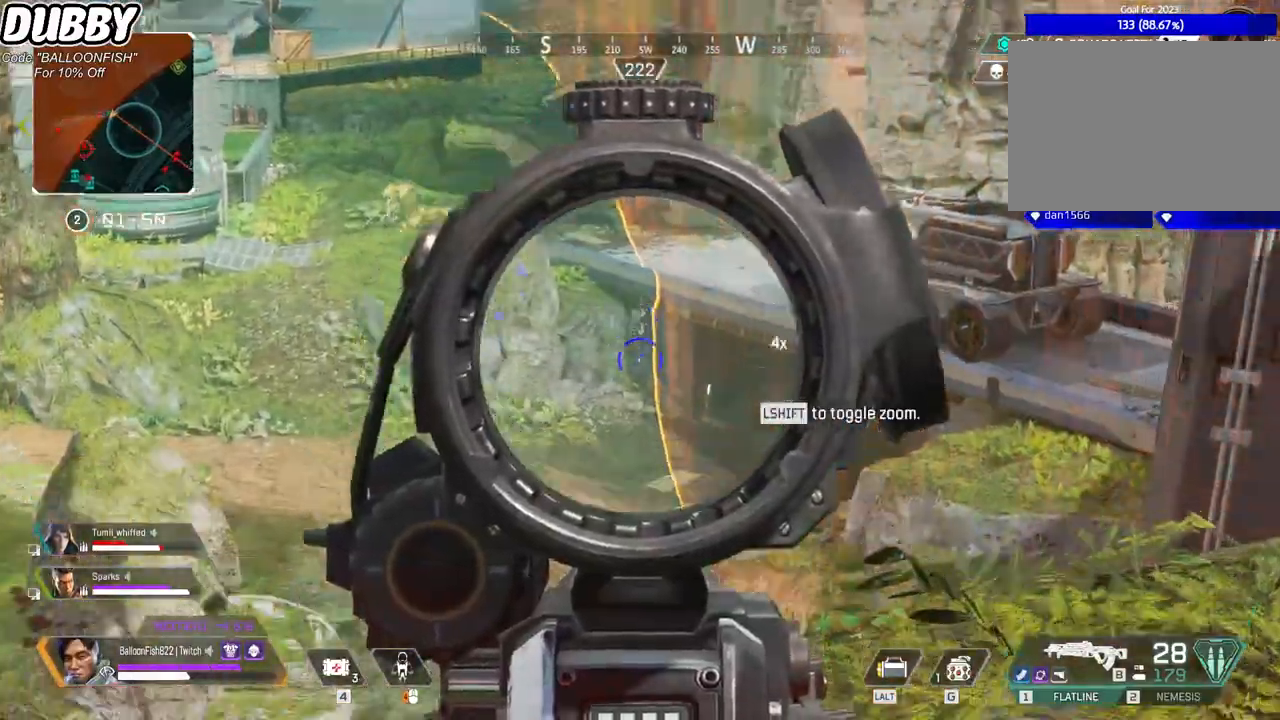
Gameplay with keyboard and mouse; each line is a JSON object with the keys and mouse buttons held at the frame after it. "events" lists presses ("down") and releases ("up") of "1", "2", "3", "4", "5", "a", "b", "c", "ctrl", "d", "e", "f", "g", "r", "s", "shift", "space", "t", "tab", "v", "w", "x", "z", "mouse_left", "mouse_wheel", "mouse_right", "mouse_mb4" and "mouse_mb5" between this image and that frame as [ms after this image, input, new state], when the widget could be followed in between. "mouse_left", "mouse_wheel", "mouse_right", "mouse_mb4", "mouse_mb5" = the "left", "wheel", "right", "mb4", "mb5" buttons of the "mouse" list. No other keys are recorded. "wheel" means that the mouse wheel is clicked or scrolled. Mouse movement is not recorded.
{"keys": [], "mouse": [], "events": [[267, "d", "down"], [334, "w", "up"], [367, "d", "up"]]}
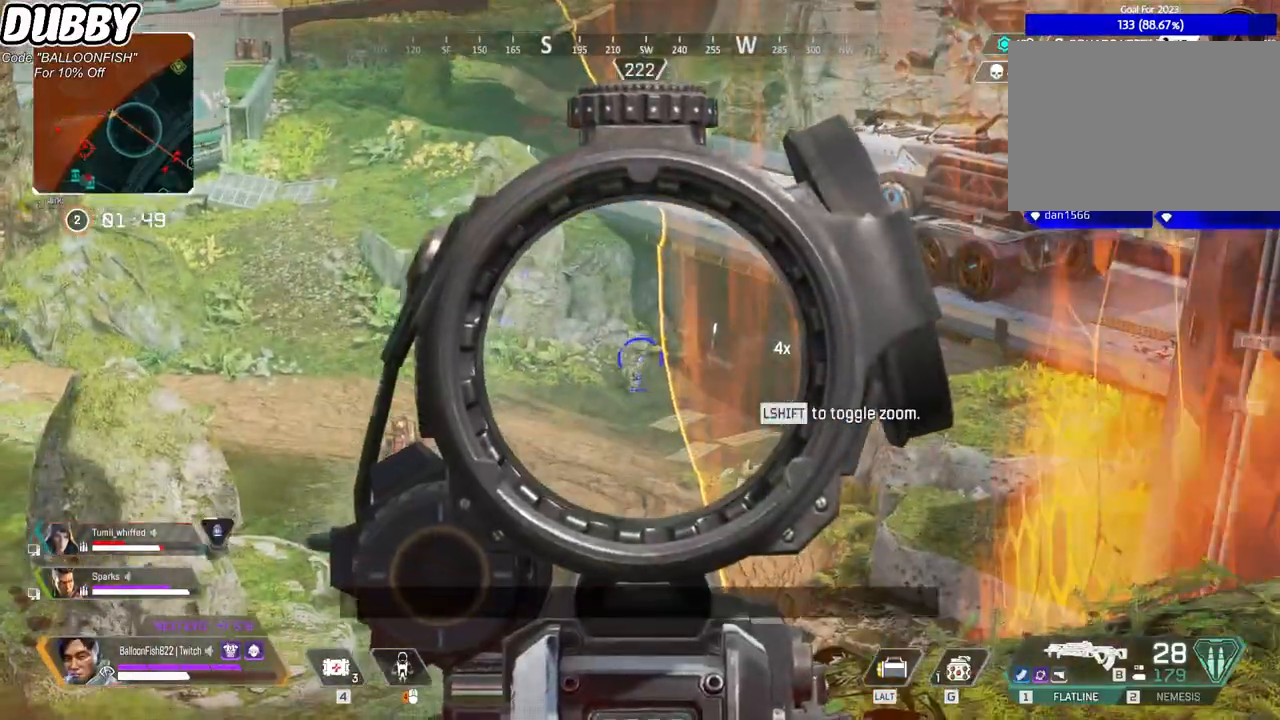
{"keys": [], "mouse": [], "events": [[333, "mouse_left", "down"], [434, "mouse_left", "up"]]}
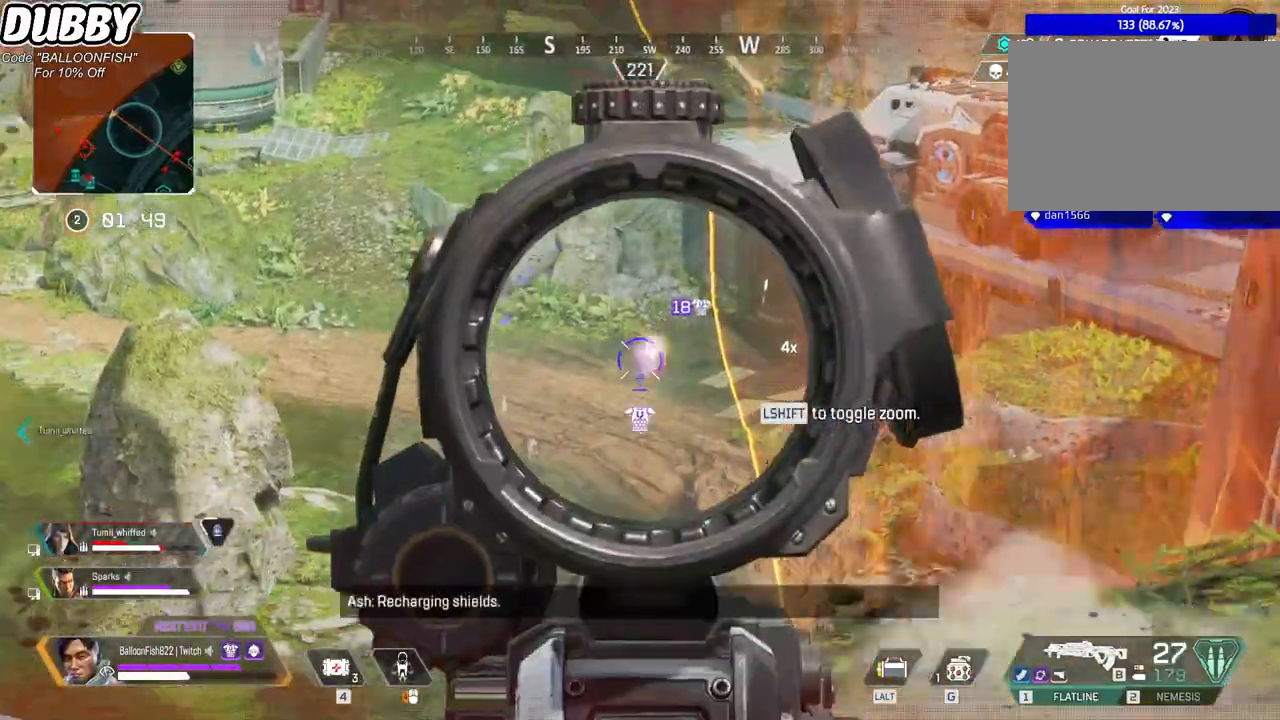
{"keys": [], "mouse": ["left"], "events": [[167, "mouse_left", "down"], [268, "mouse_left", "up"], [501, "mouse_left", "down"]]}
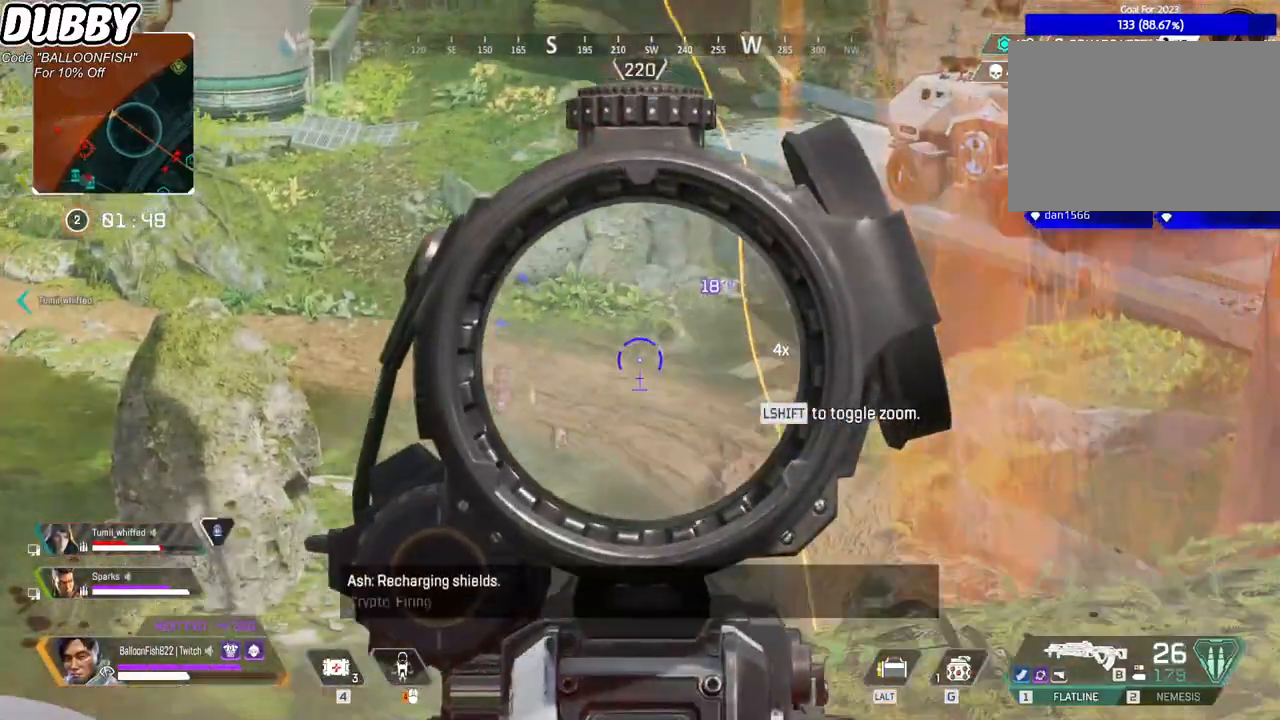
{"keys": [], "mouse": [], "events": [[134, "mouse_left", "up"], [368, "mouse_left", "down"], [468, "mouse_left", "up"]]}
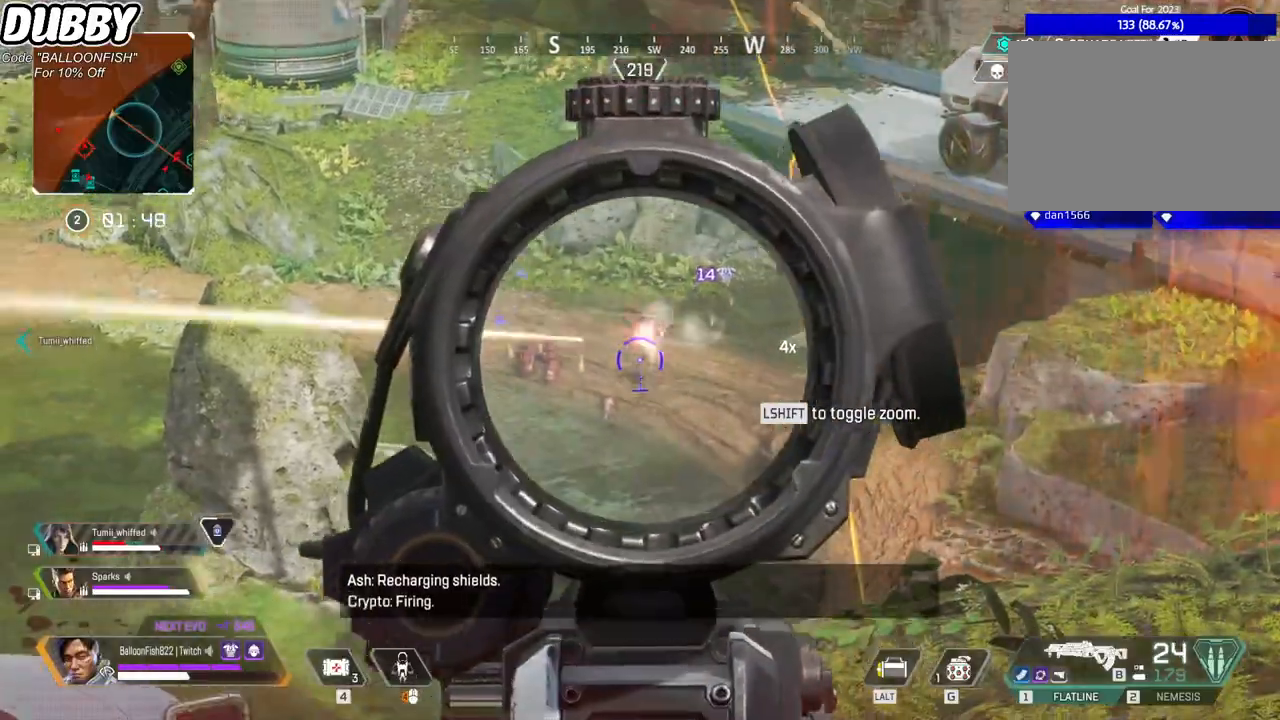
{"keys": [], "mouse": ["left"], "events": [[434, "mouse_left", "down"]]}
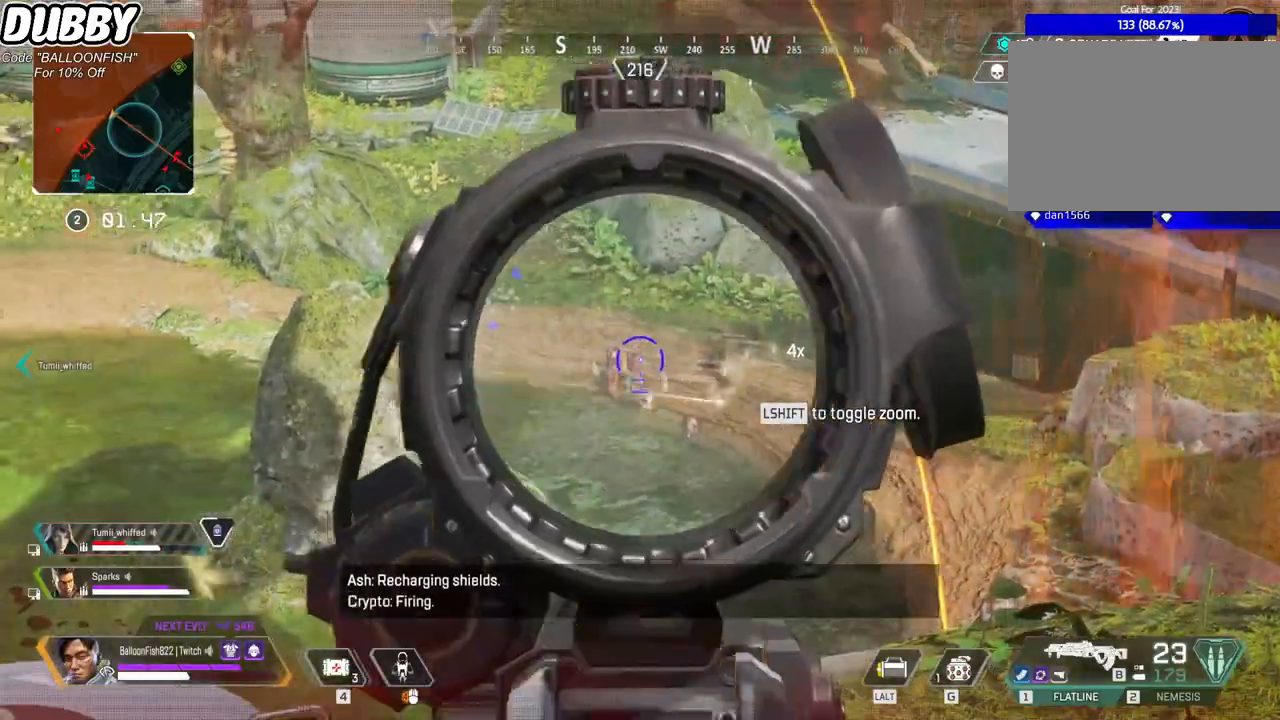
{"keys": [], "mouse": [], "events": [[33, "mouse_left", "up"], [200, "mouse_left", "down"], [300, "mouse_left", "up"]]}
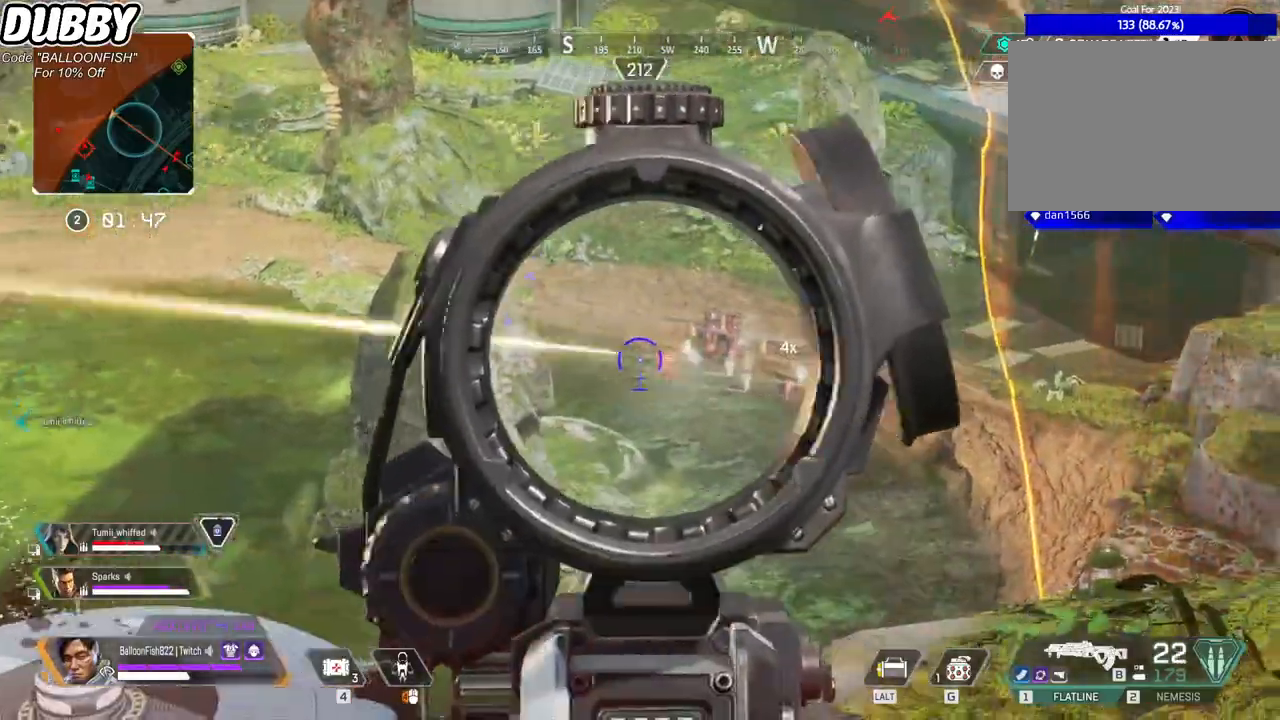
{"keys": [], "mouse": [], "events": [[33, "mouse_left", "down"], [200, "mouse_left", "up"], [367, "mouse_left", "down"], [501, "mouse_left", "up"]]}
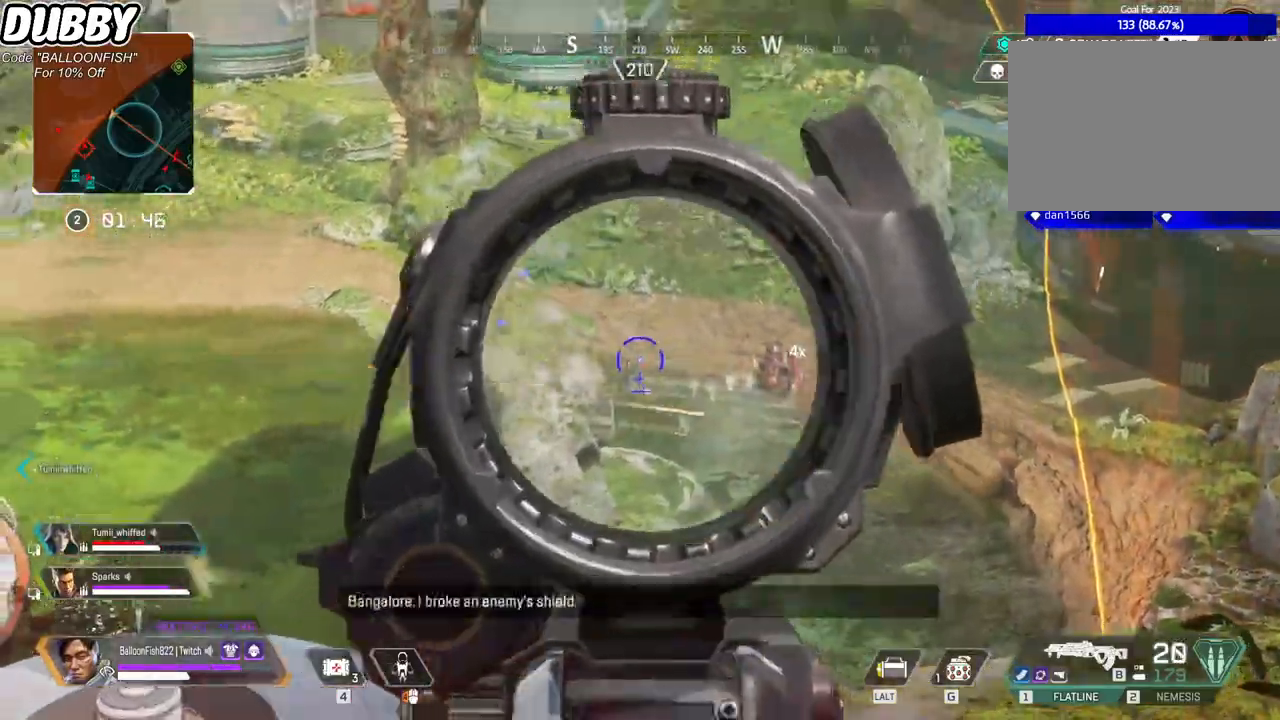
{"keys": ["a", "w"], "mouse": [], "events": [[100, "mouse_left", "down"], [200, "mouse_left", "up"], [233, "mouse_right", "down"], [300, "w", "down"], [333, "mouse_right", "up"], [400, "a", "down"], [400, "r", "down"], [434, "r", "up"]]}
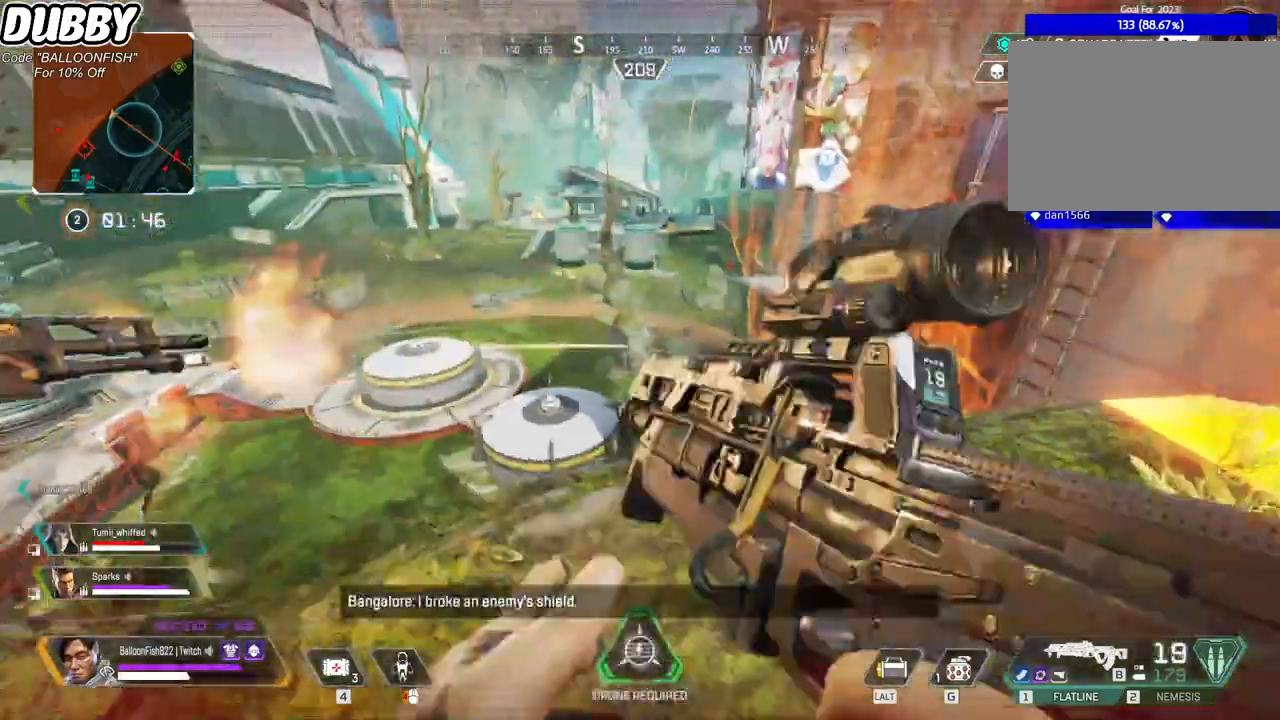
{"keys": ["ctrl", "w"], "mouse": [], "events": [[67, "a", "up"], [368, "ctrl", "down"]]}
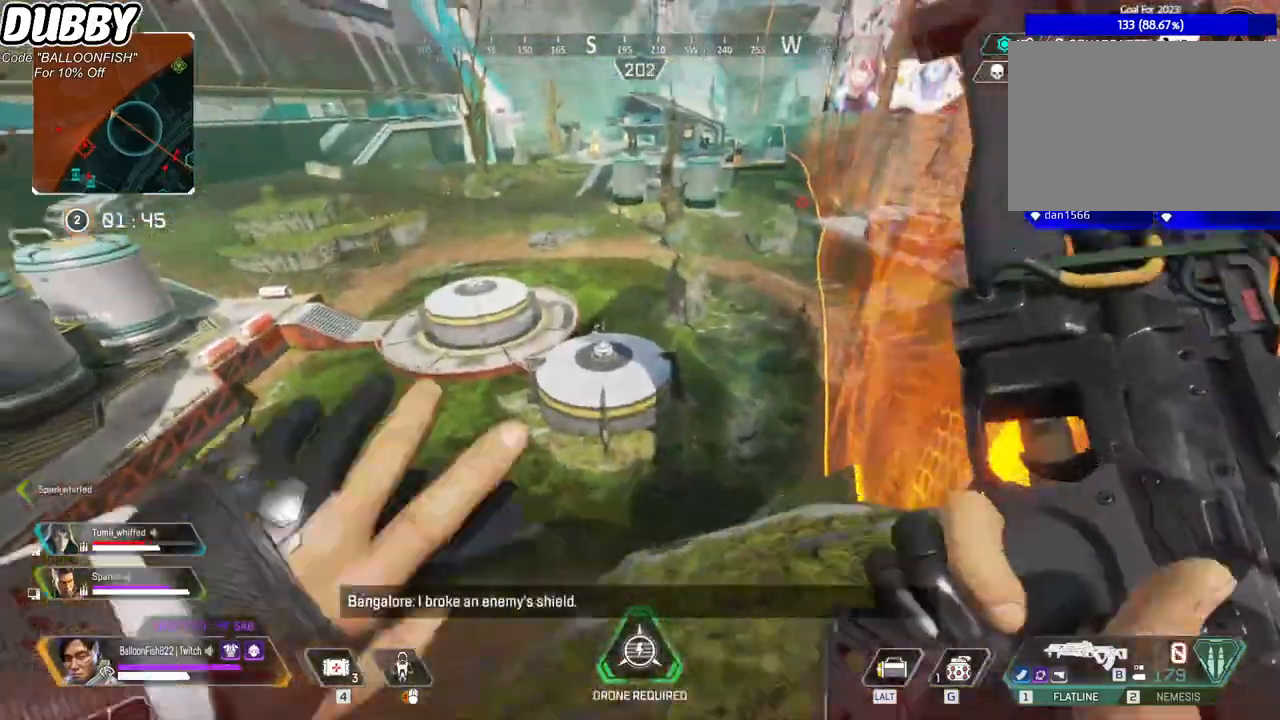
{"keys": ["w"], "mouse": [], "events": [[267, "space", "down"], [401, "space", "up"], [468, "ctrl", "up"]]}
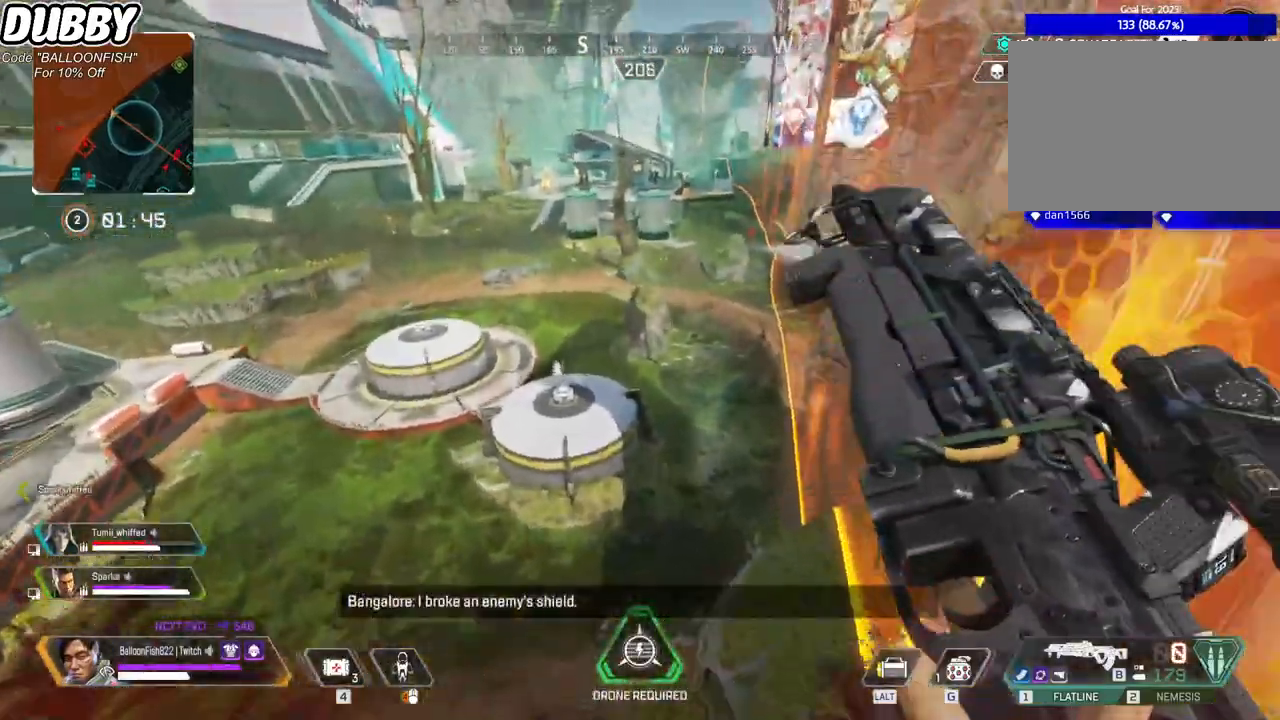
{"keys": ["w"], "mouse": [], "events": [[301, "b", "down"], [401, "b", "up"]]}
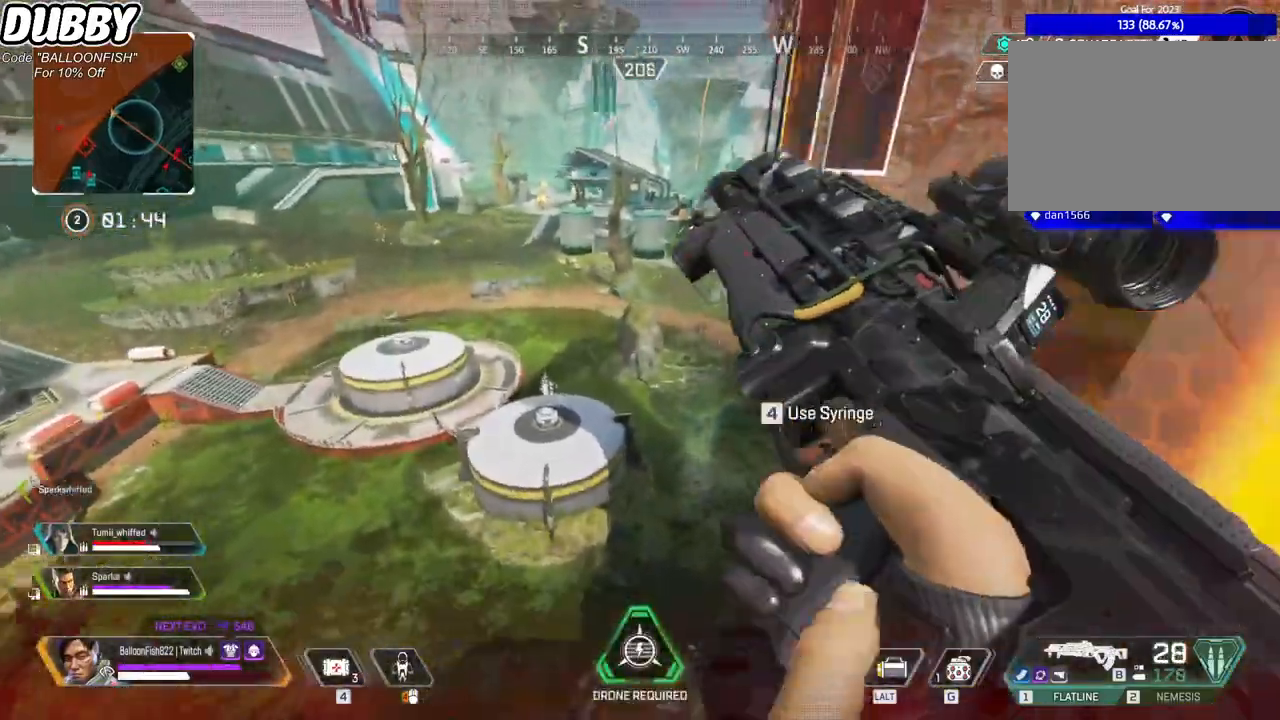
{"keys": ["w"], "mouse": [], "events": []}
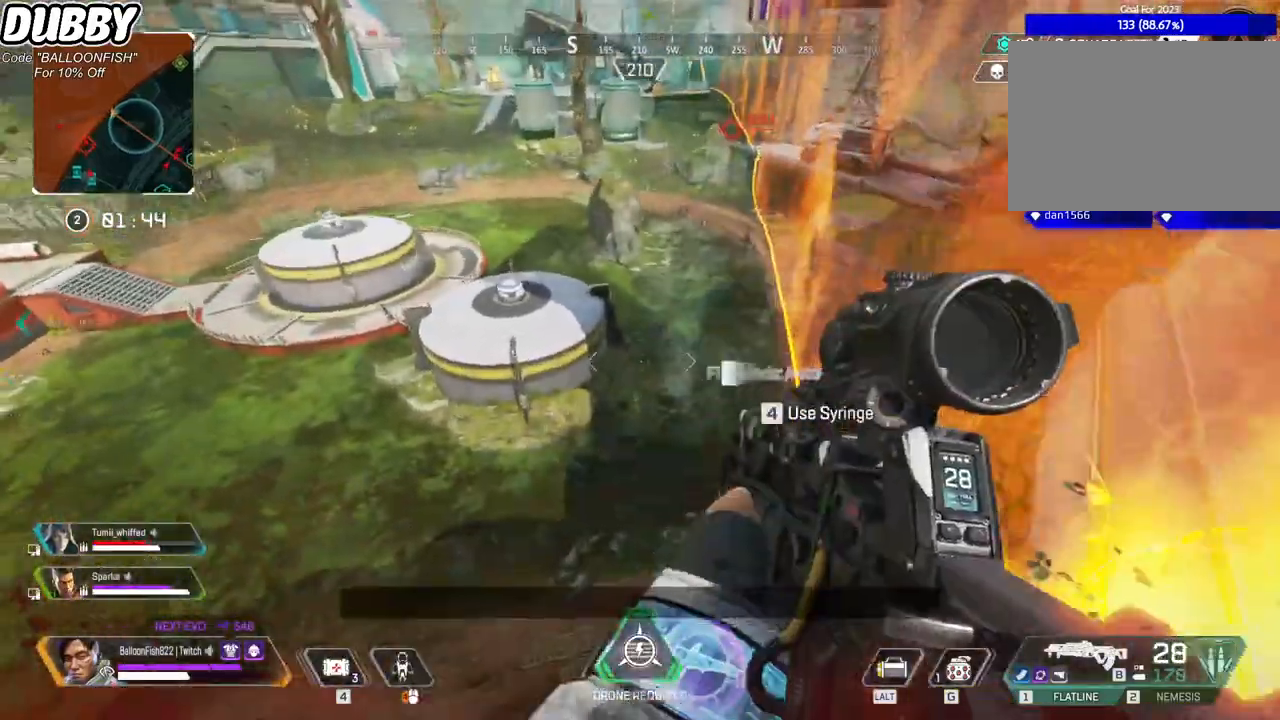
{"keys": ["w"], "mouse": [], "events": []}
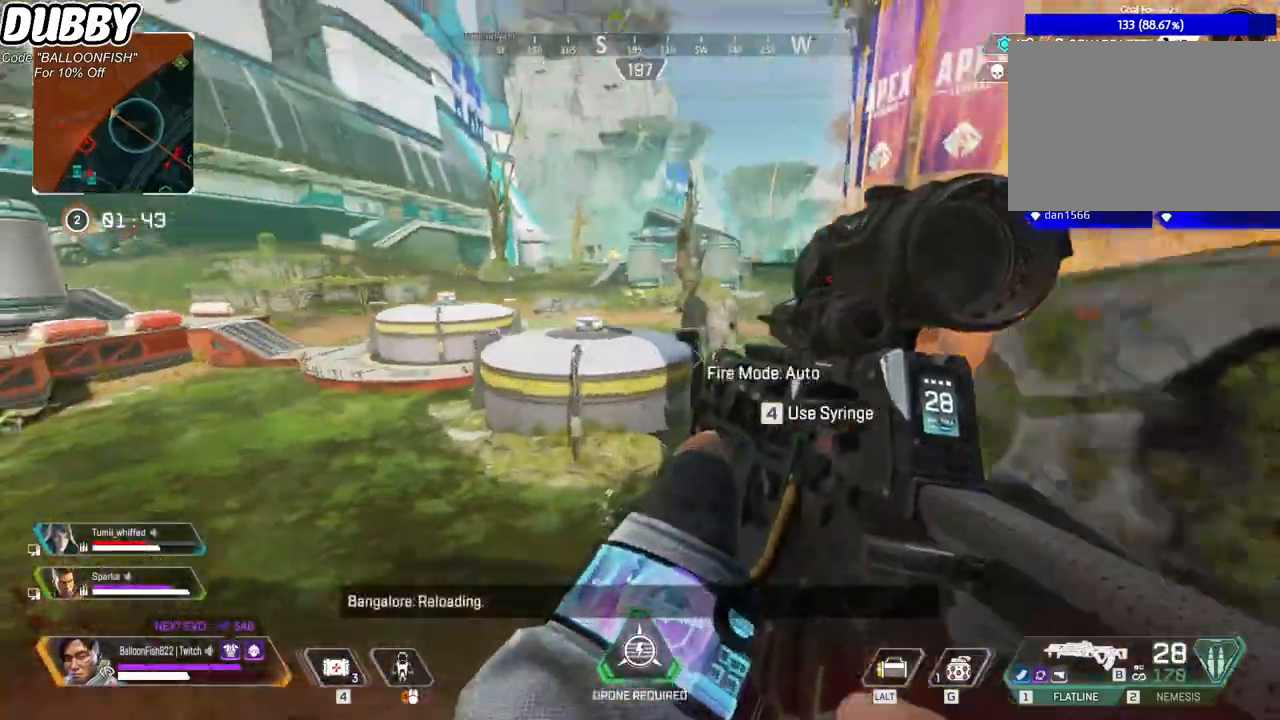
{"keys": ["3", "w"], "mouse": [], "events": [[467, "3", "down"]]}
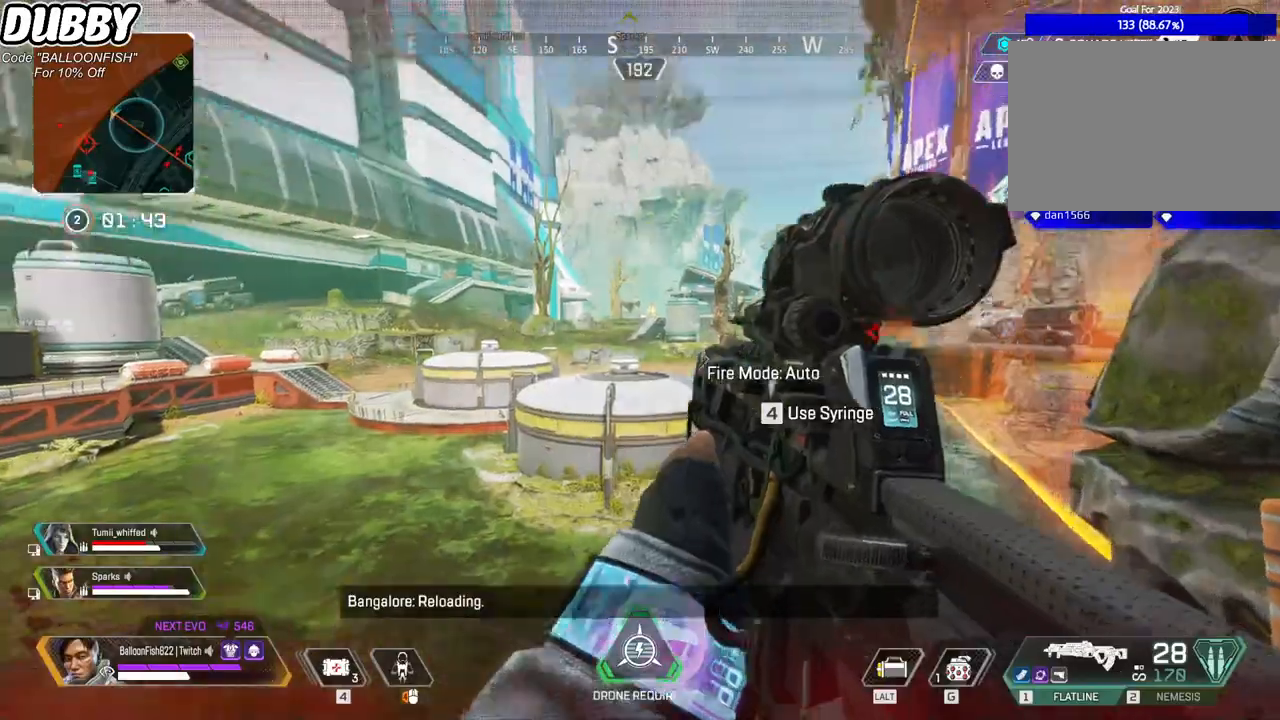
{"keys": ["w"], "mouse": [], "events": [[67, "3", "up"]]}
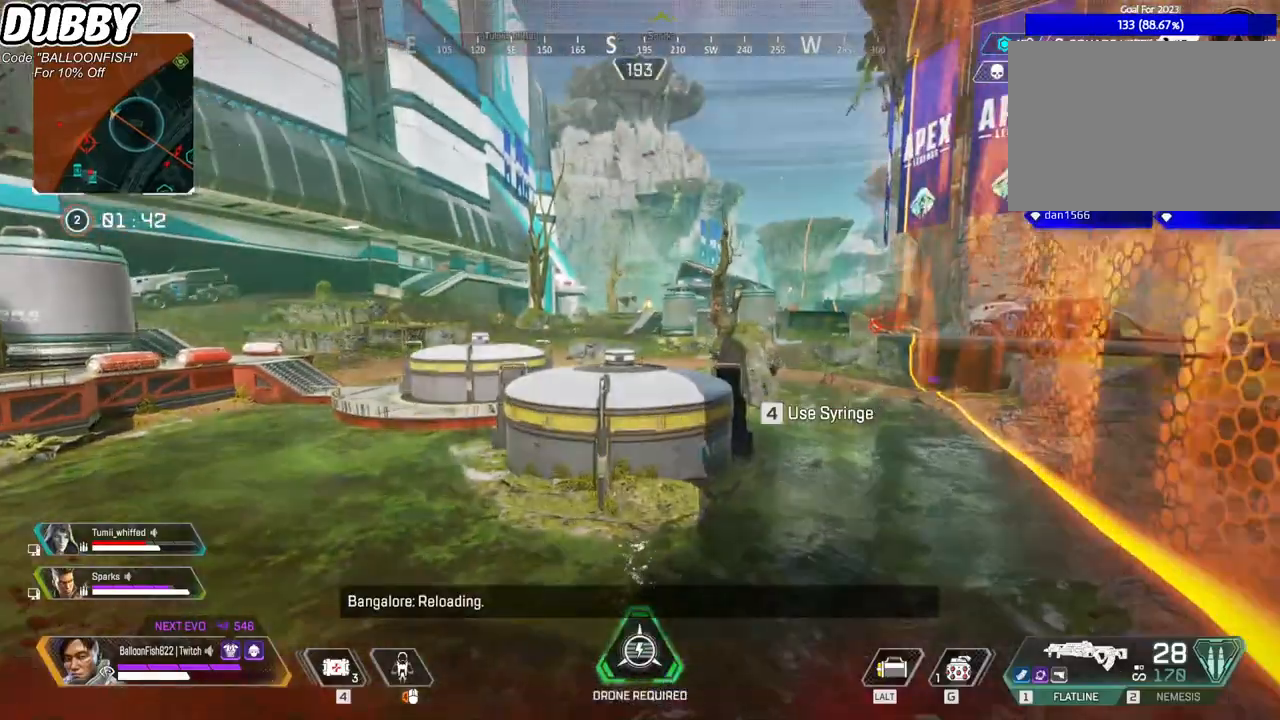
{"keys": ["w"], "mouse": [], "events": []}
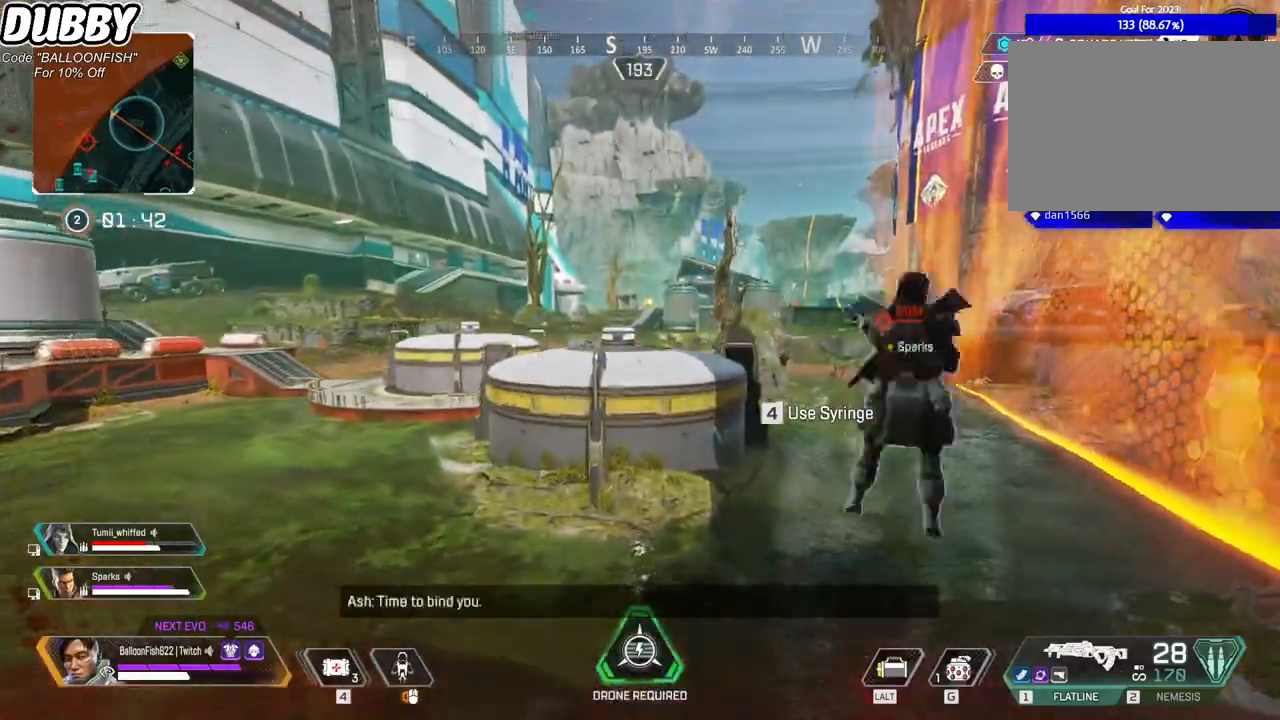
{"keys": ["w"], "mouse": [], "events": [[100, "mouse_right", "down"], [301, "mouse_right", "up"]]}
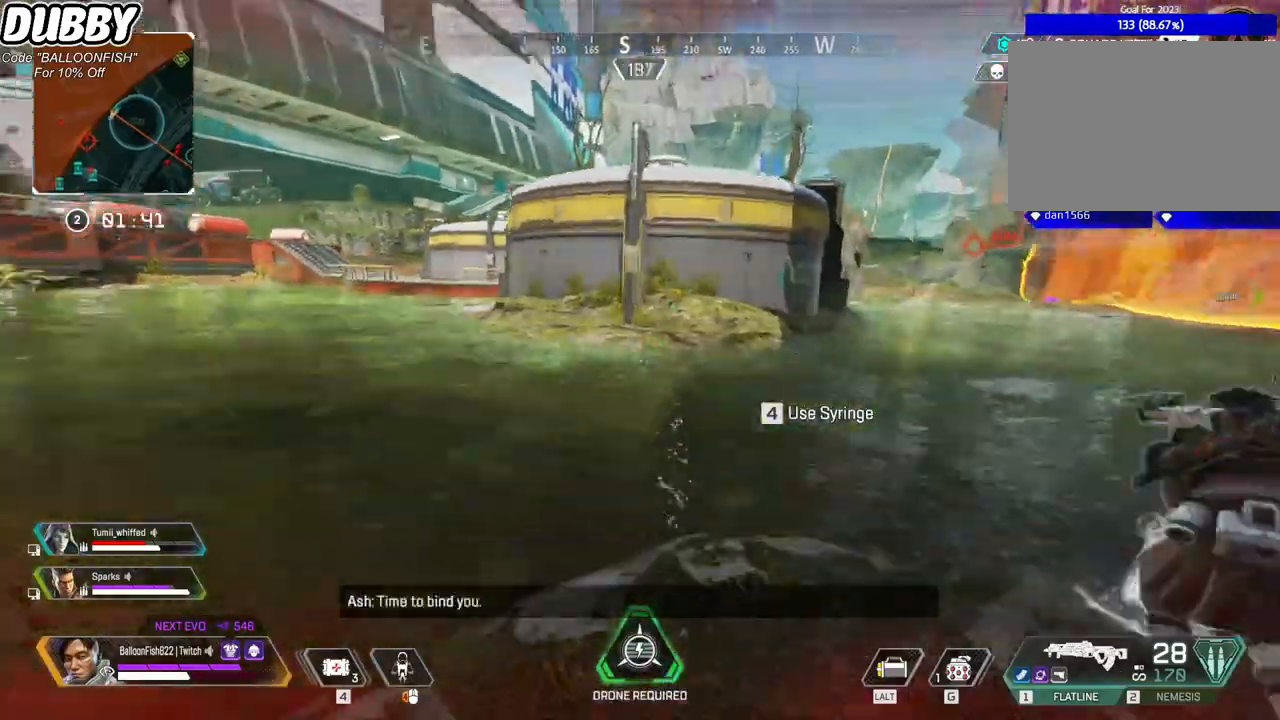
{"keys": ["w"], "mouse": [], "events": []}
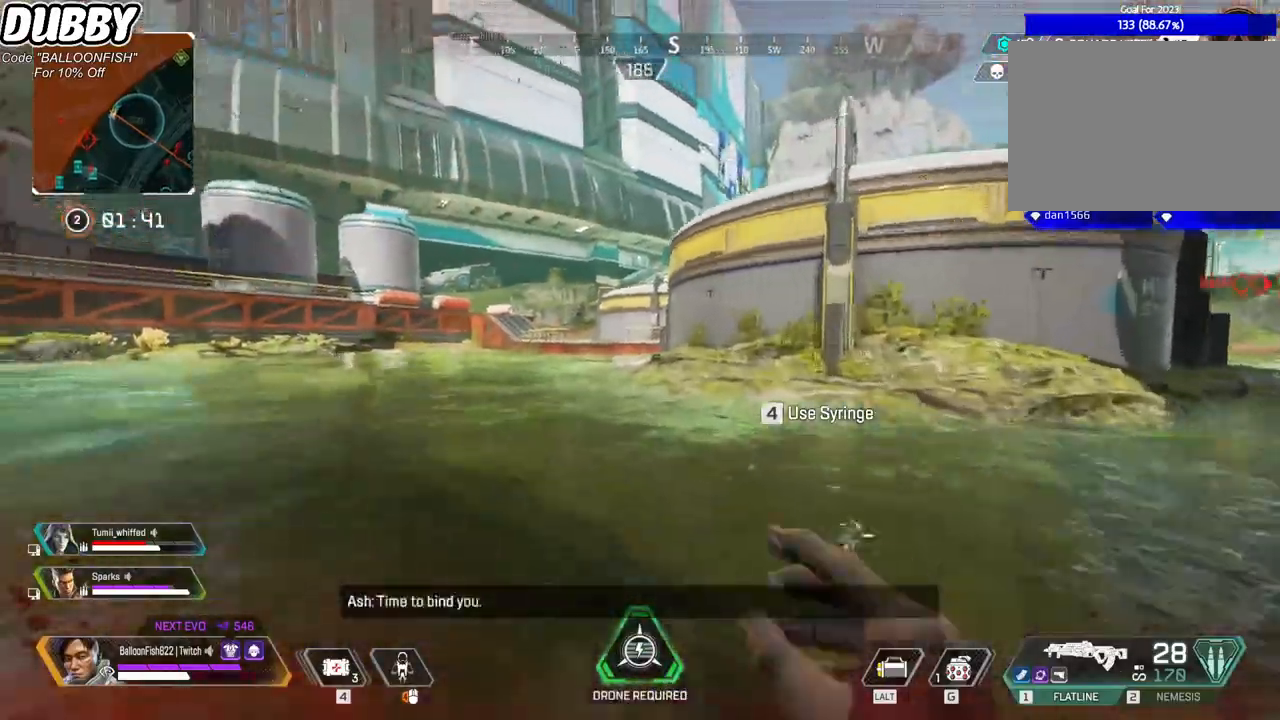
{"keys": ["ctrl", "w"], "mouse": [], "events": [[467, "ctrl", "down"]]}
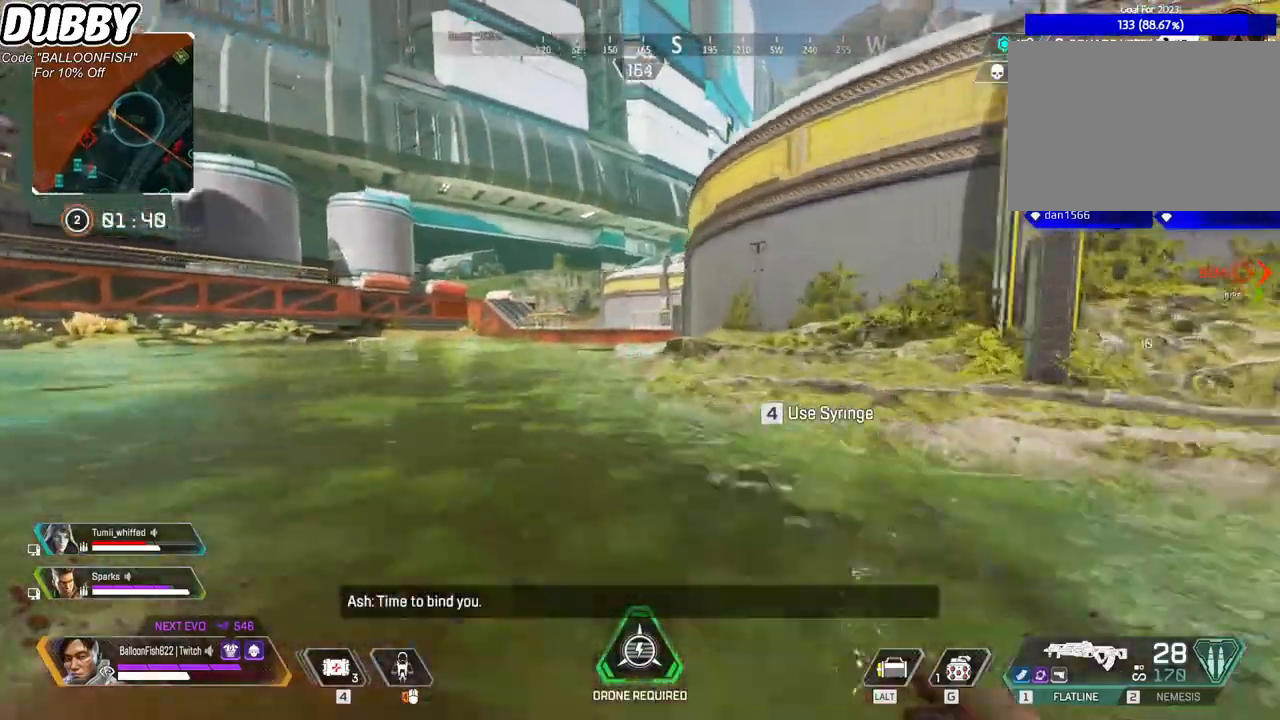
{"keys": ["w"], "mouse": [], "events": [[300, "space", "down"], [434, "space", "up"], [500, "ctrl", "up"]]}
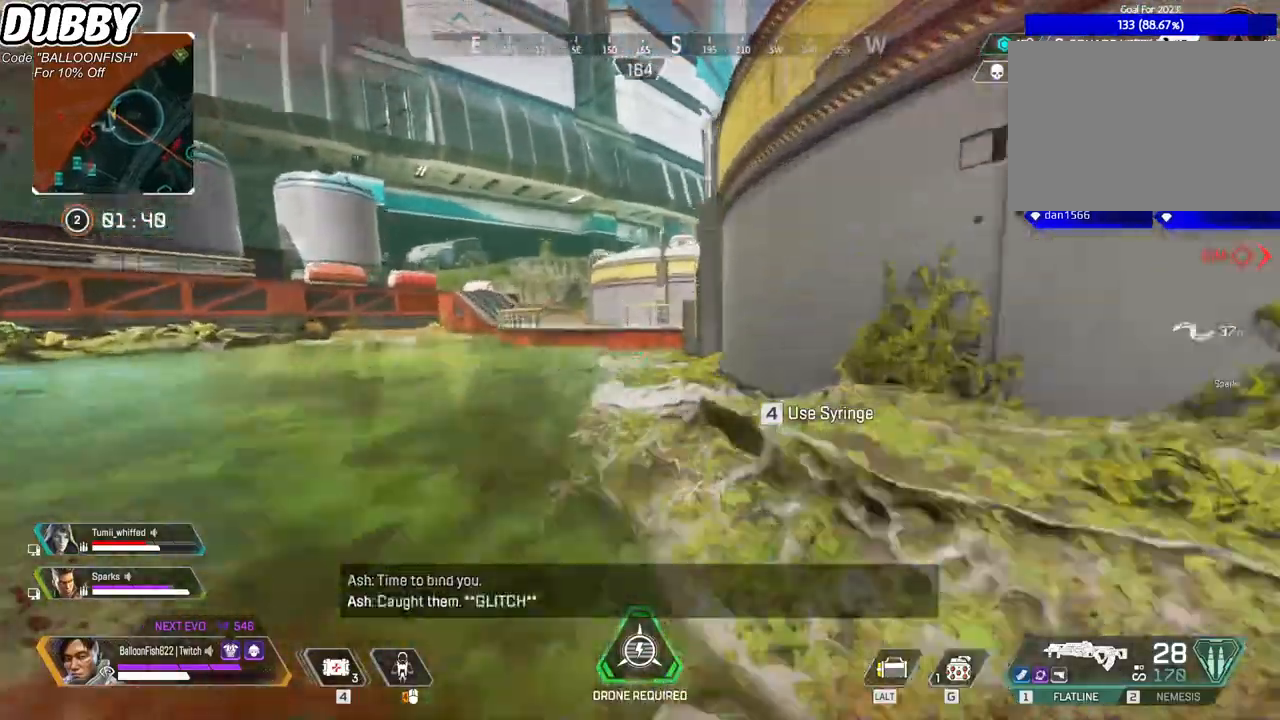
{"keys": ["w"], "mouse": [], "events": [[34, "1", "down"], [134, "1", "up"]]}
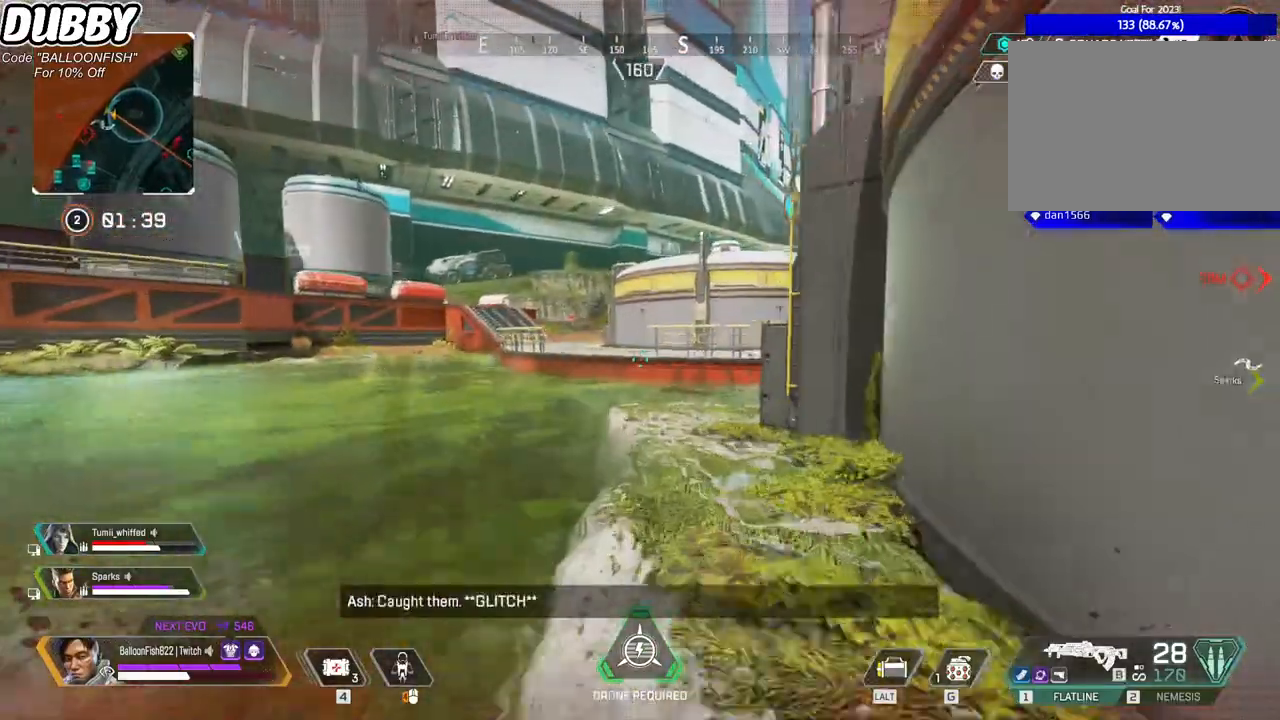
{"keys": ["w"], "mouse": [], "events": []}
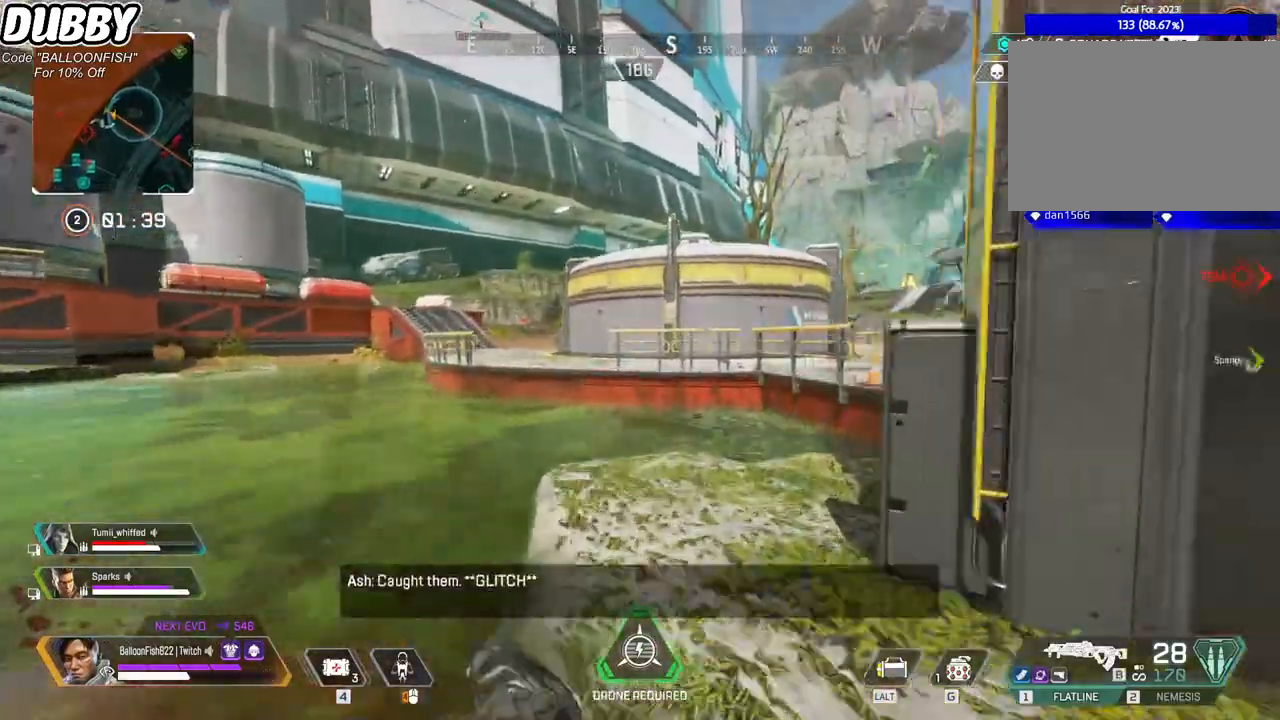
{"keys": ["a", "w"], "mouse": [], "events": [[67, "a", "down"]]}
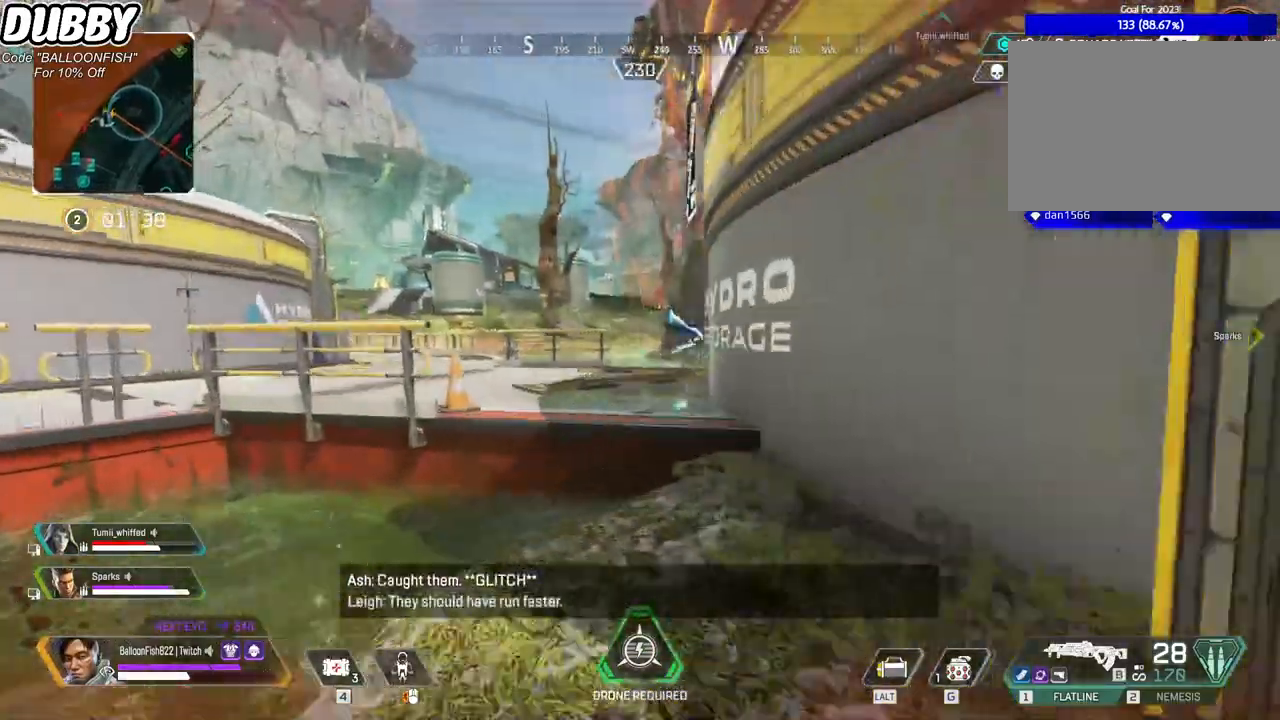
{"keys": ["w"], "mouse": [], "events": [[234, "a", "up"]]}
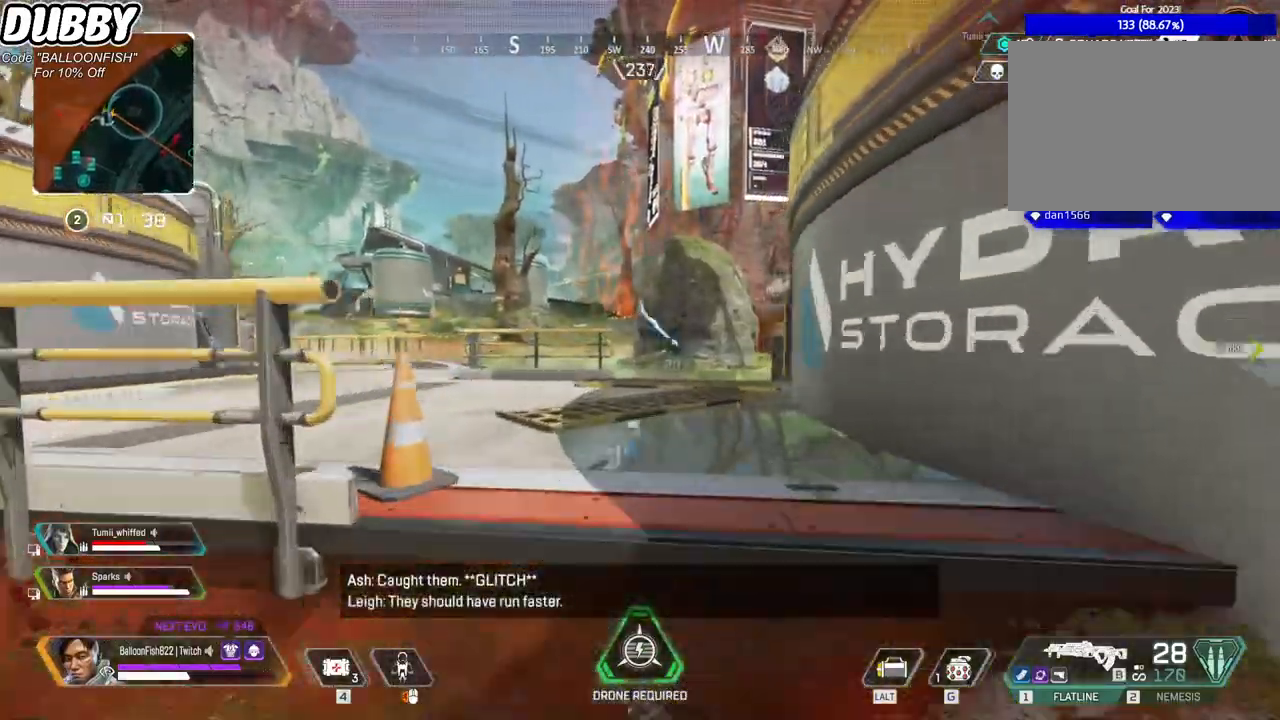
{"keys": ["a", "w"], "mouse": [], "events": [[67, "space", "down"], [133, "a", "down"], [133, "space", "up"], [200, "w", "up"], [300, "2", "down"], [400, "2", "up"], [467, "w", "down"]]}
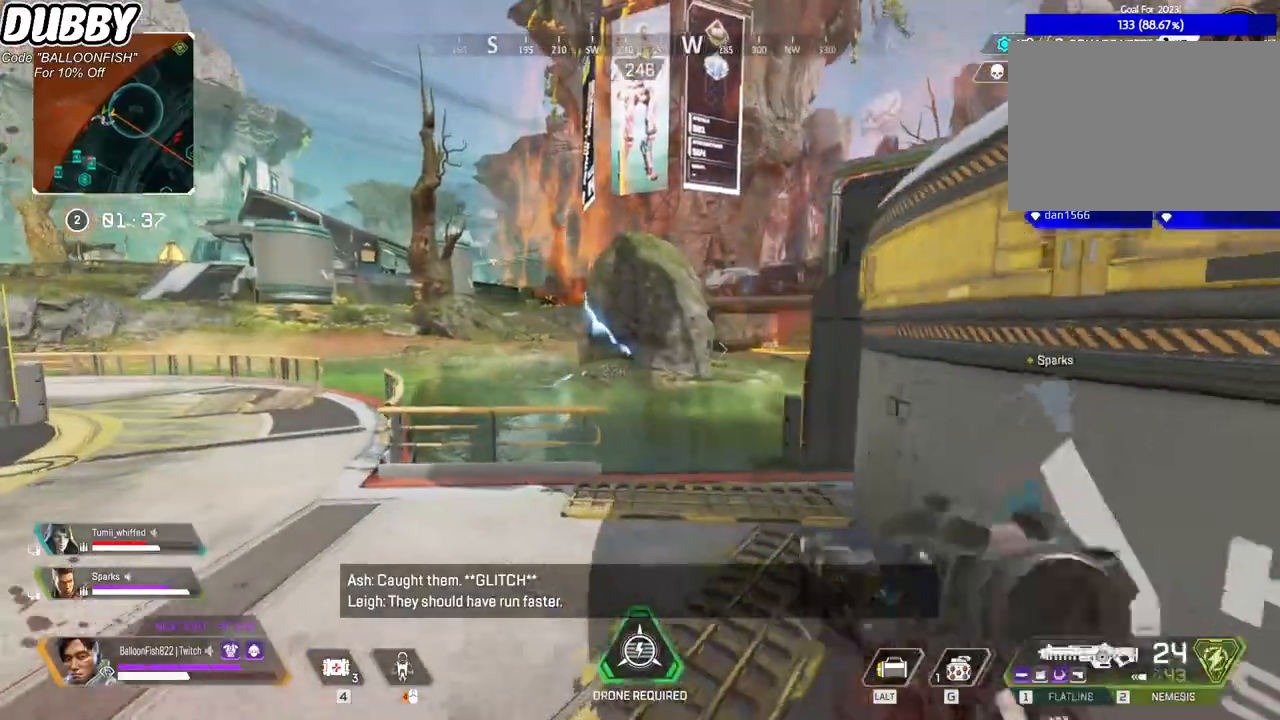
{"keys": ["a", "w"], "mouse": [], "events": []}
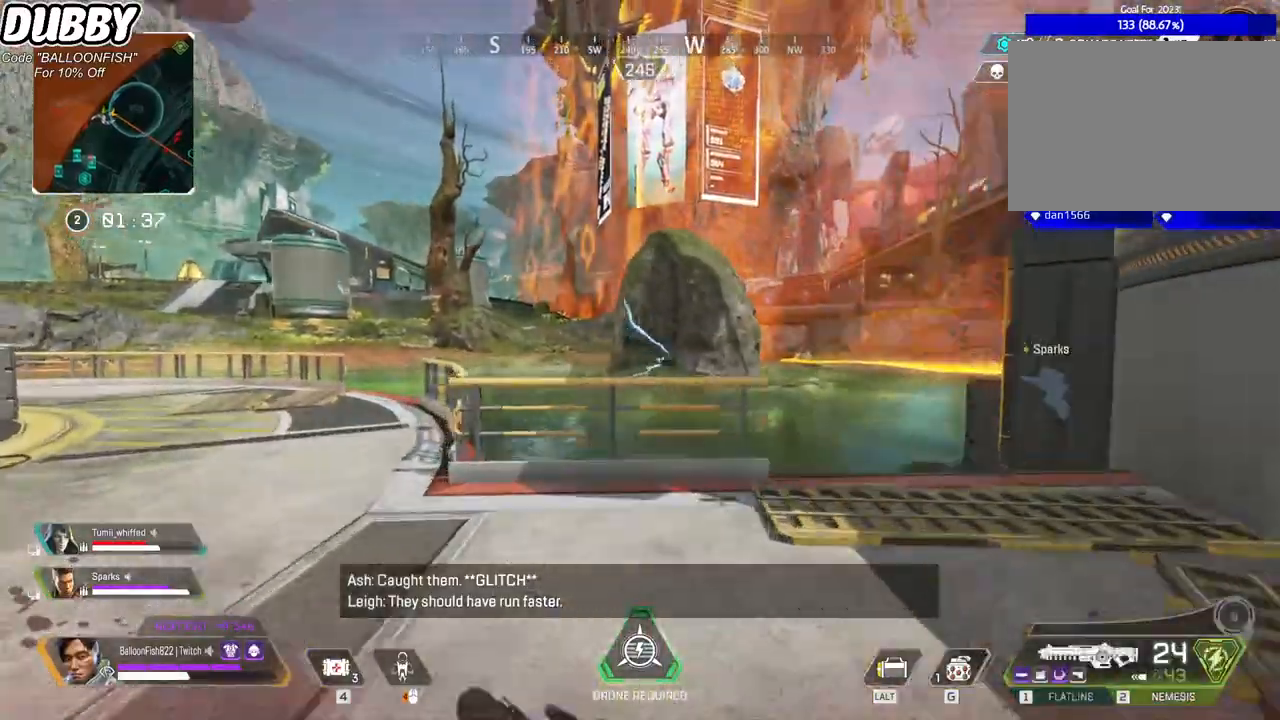
{"keys": ["a", "w"], "mouse": [], "events": []}
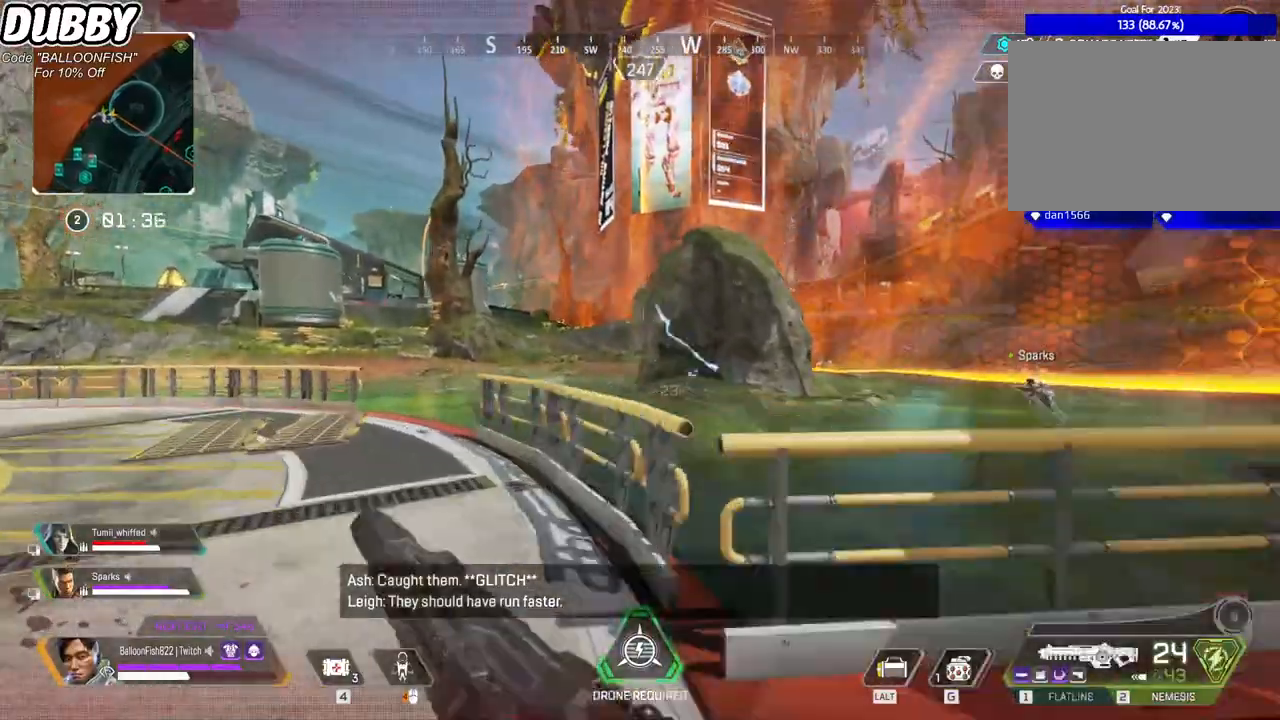
{"keys": ["a", "ctrl", "w"], "mouse": [], "events": [[501, "ctrl", "down"]]}
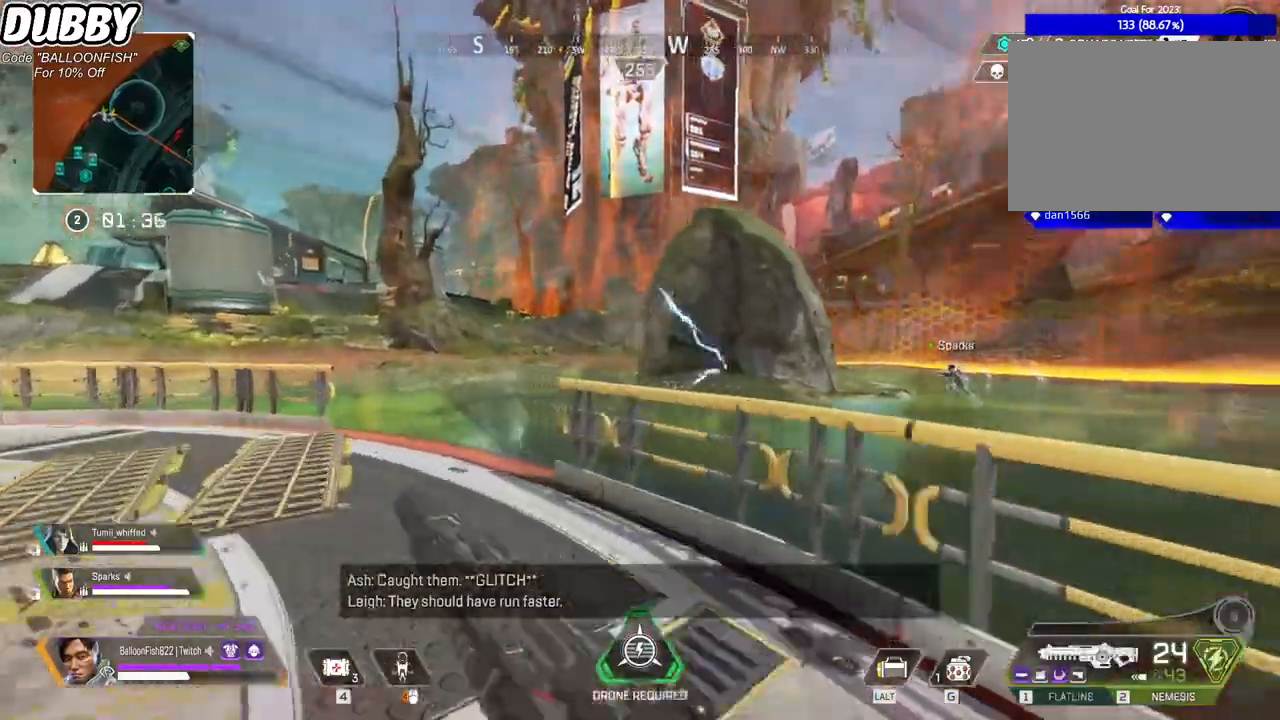
{"keys": ["a", "ctrl"], "mouse": ["right"], "events": [[334, "space", "down"], [434, "mouse_right", "down"], [434, "space", "up"], [434, "w", "up"]]}
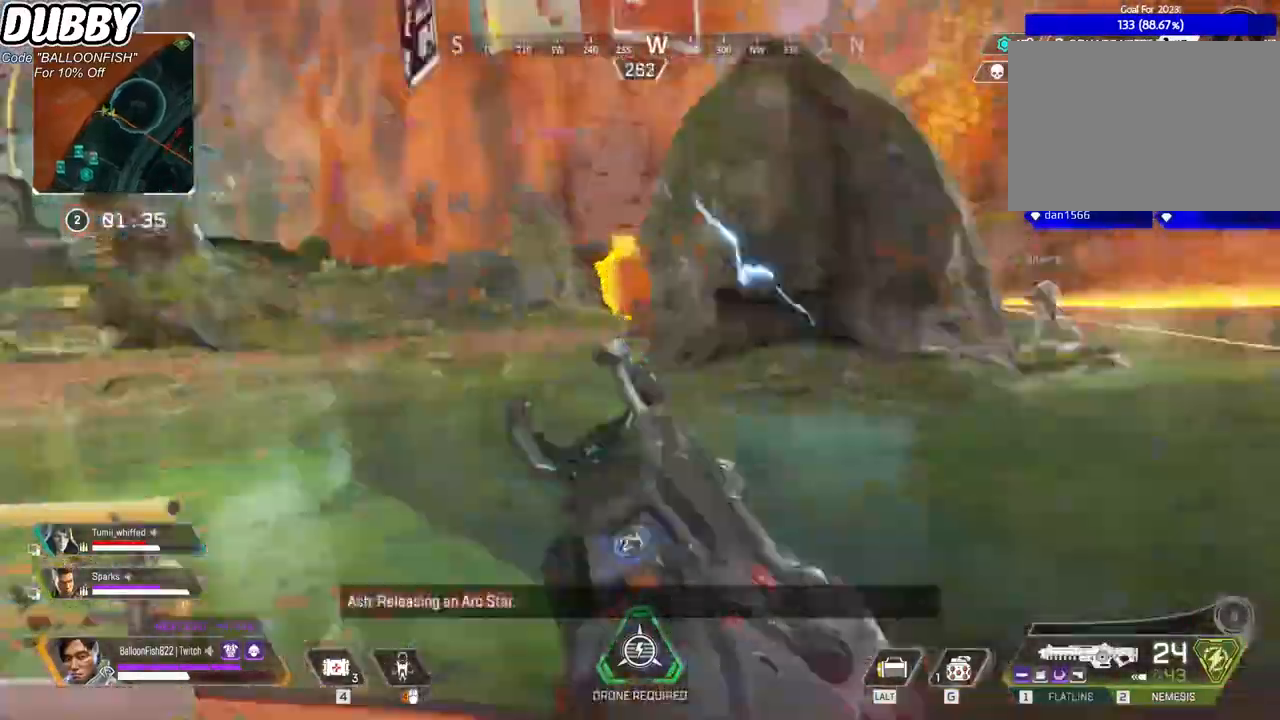
{"keys": ["a", "ctrl", "s"], "mouse": [], "events": [[33, "mouse_right", "up"], [133, "mouse_left", "down"], [133, "s", "down"], [400, "mouse_left", "up"]]}
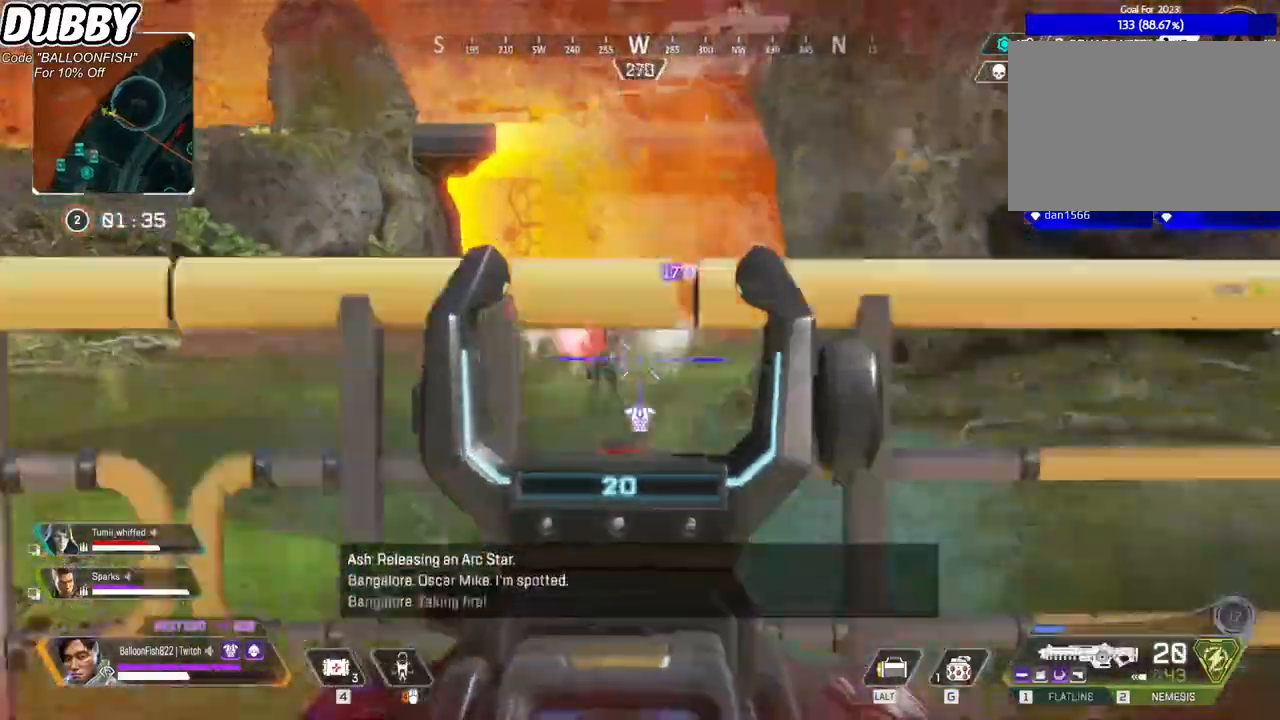
{"keys": ["a"], "mouse": [], "events": [[34, "mouse_left", "down"], [134, "ctrl", "up"], [234, "mouse_left", "up"], [267, "s", "up"]]}